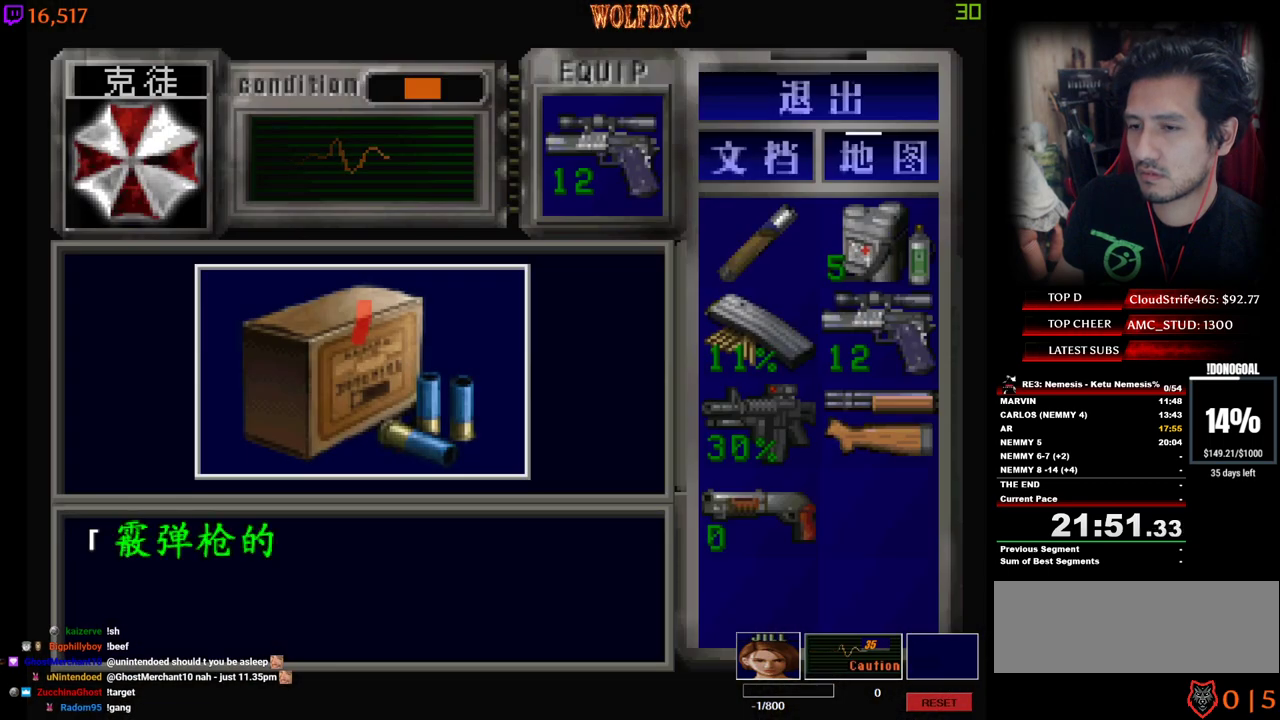
Gameplay with keyboard; each line is a JSON object with the keys held at the frame after it. "events" lists presses ("down") and releases ("up") of "a", "ctrl", "d", "e", "num0", "num2", "num4", "num5", "num6", "num8", "s", "shift", "space" and "w" between this image and that frame as [ms after this image, input, new state], when the widget could be followed in between. No other keys are recorded. Mouse input is not recorded. Not read: other_keys.
{"keys": ["num2"], "events": [[283, "e", "down"], [283, "num2", "up"], [367, "num2", "down"], [417, "e", "up"]]}
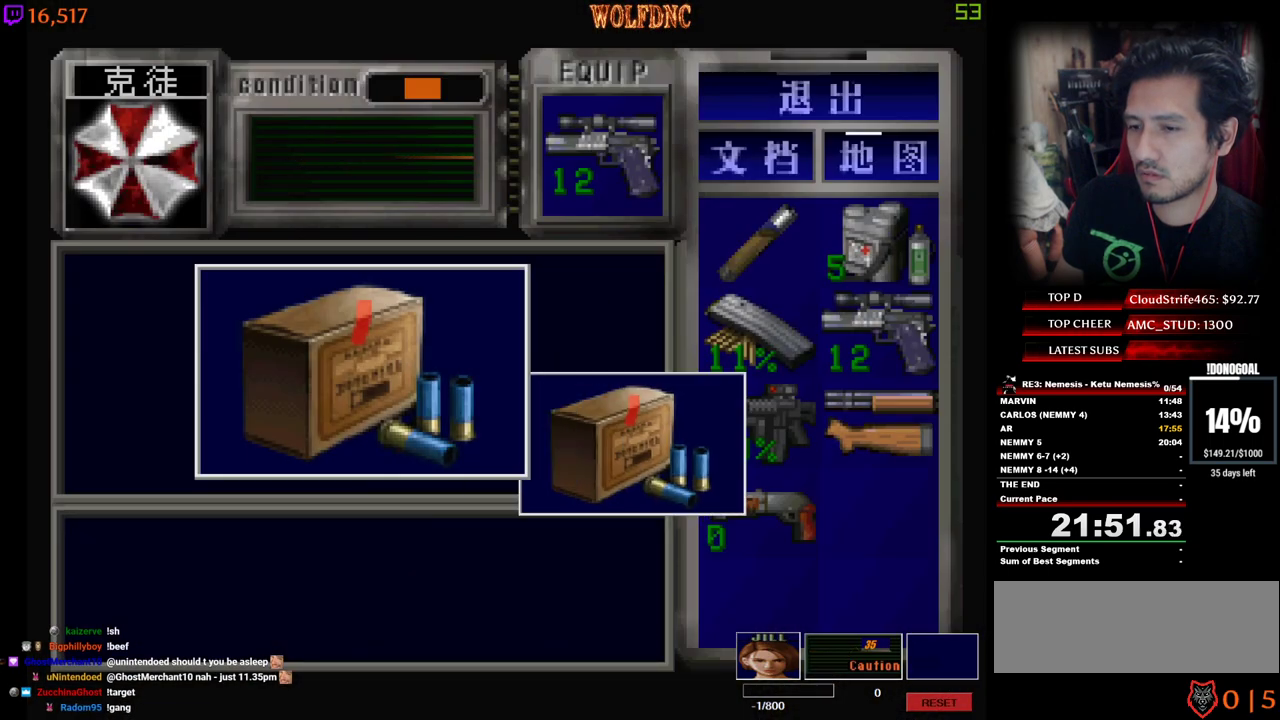
{"keys": ["s"], "events": [[17, "num4", "down"], [50, "num2", "up"], [150, "num2", "down"], [200, "num4", "up"], [333, "num2", "up"], [433, "s", "down"]]}
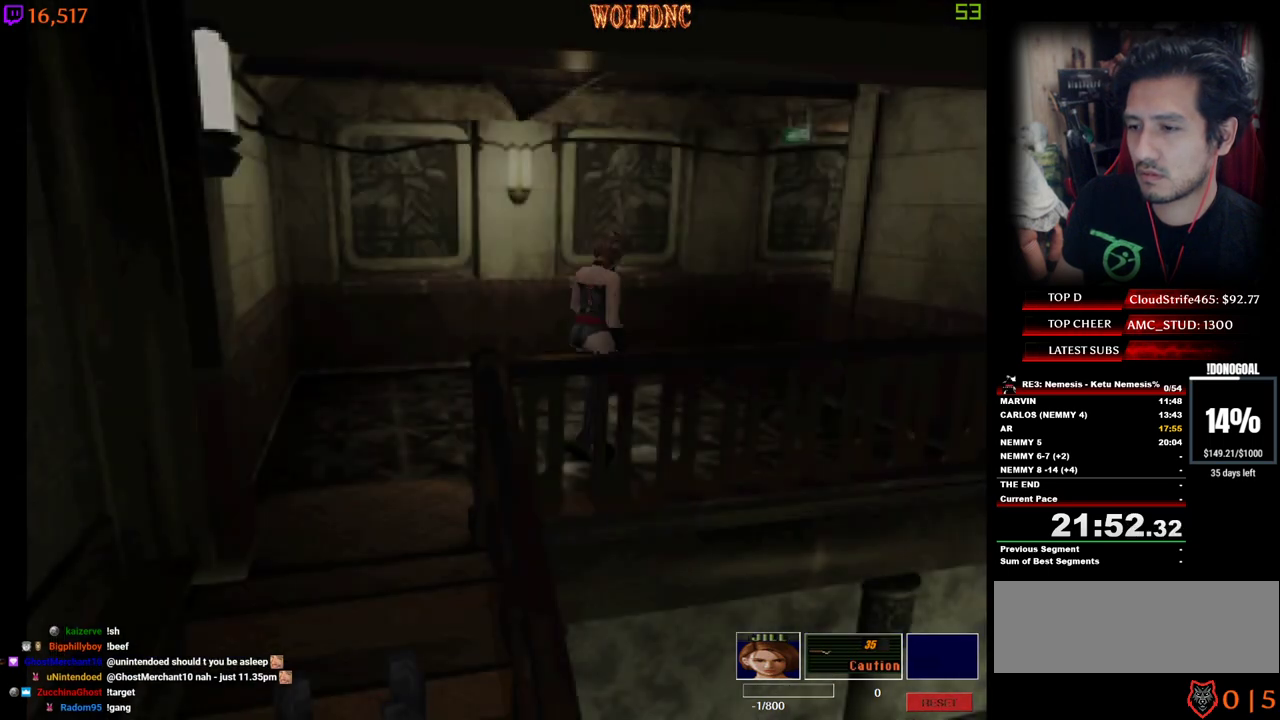
{"keys": ["num4", "w"], "events": [[33, "num4", "down"], [117, "d", "down"], [167, "num4", "up"], [167, "s", "up"], [283, "w", "down"], [317, "num4", "down"], [367, "d", "up"]]}
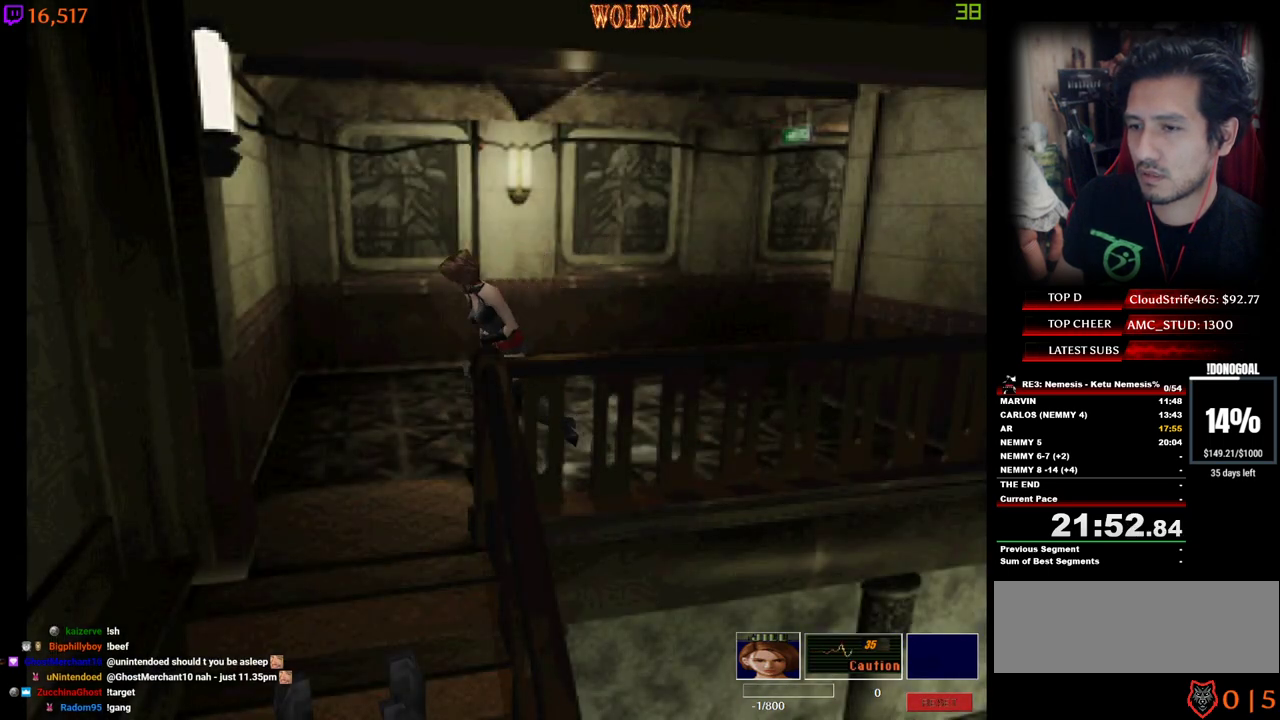
{"keys": ["a", "num4", "w"], "events": [[17, "a", "down"], [283, "num2", "down"], [483, "num2", "up"]]}
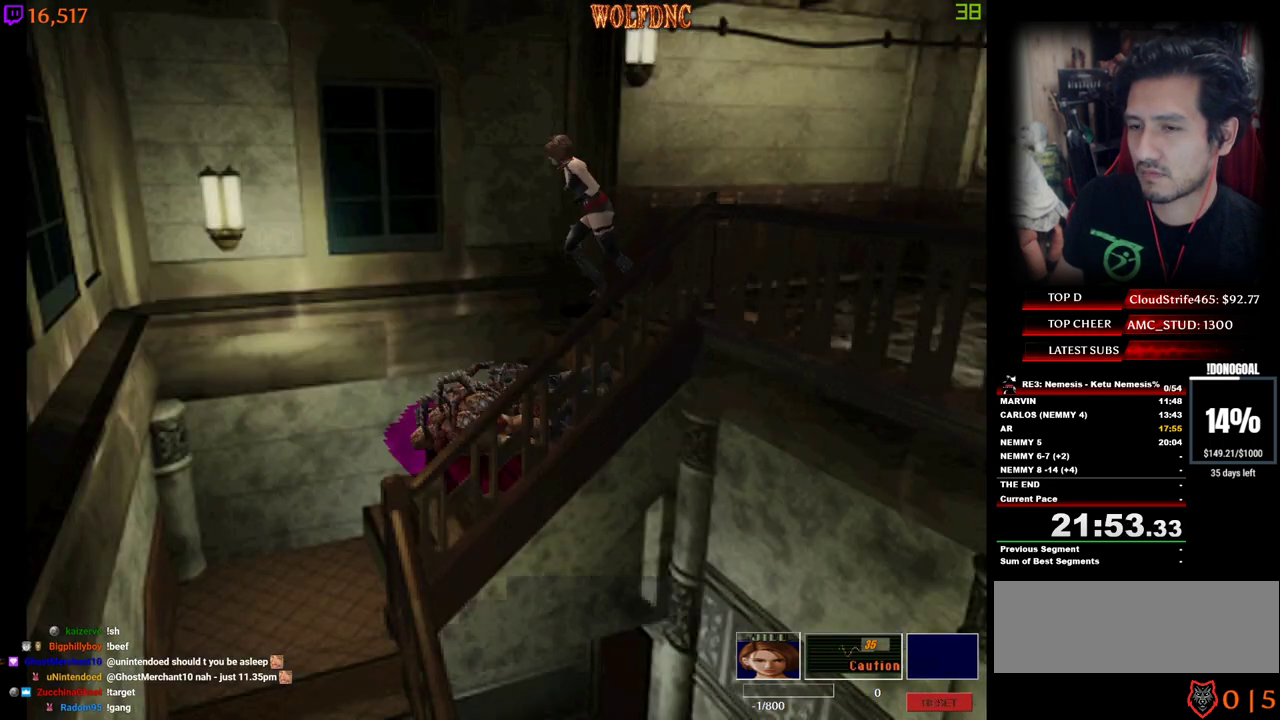
{"keys": ["num2", "num4", "w"], "events": [[33, "a", "up"], [33, "num2", "down"], [167, "num2", "up"], [217, "num2", "down"], [350, "a", "down"], [350, "num2", "up"], [400, "num2", "down"], [500, "a", "up"]]}
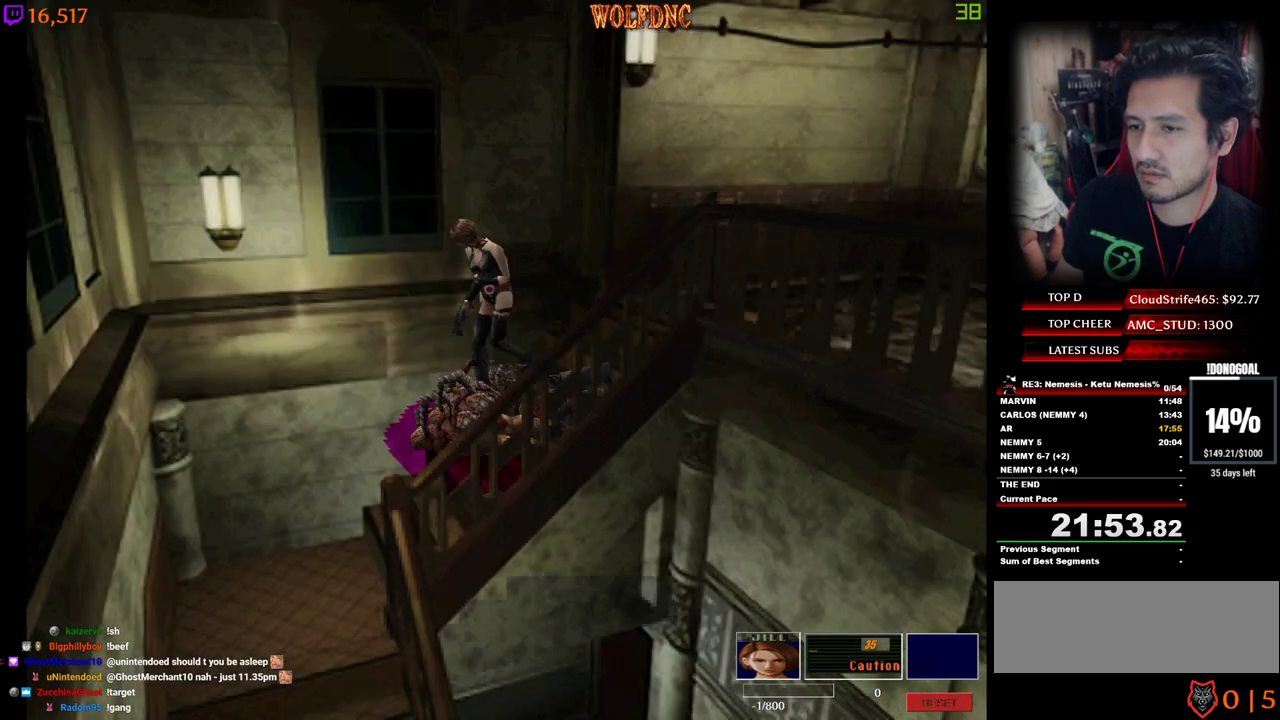
{"keys": ["num2", "num4", "w"], "events": [[50, "num2", "up"], [83, "num2", "down"], [367, "num2", "up"], [467, "num2", "down"]]}
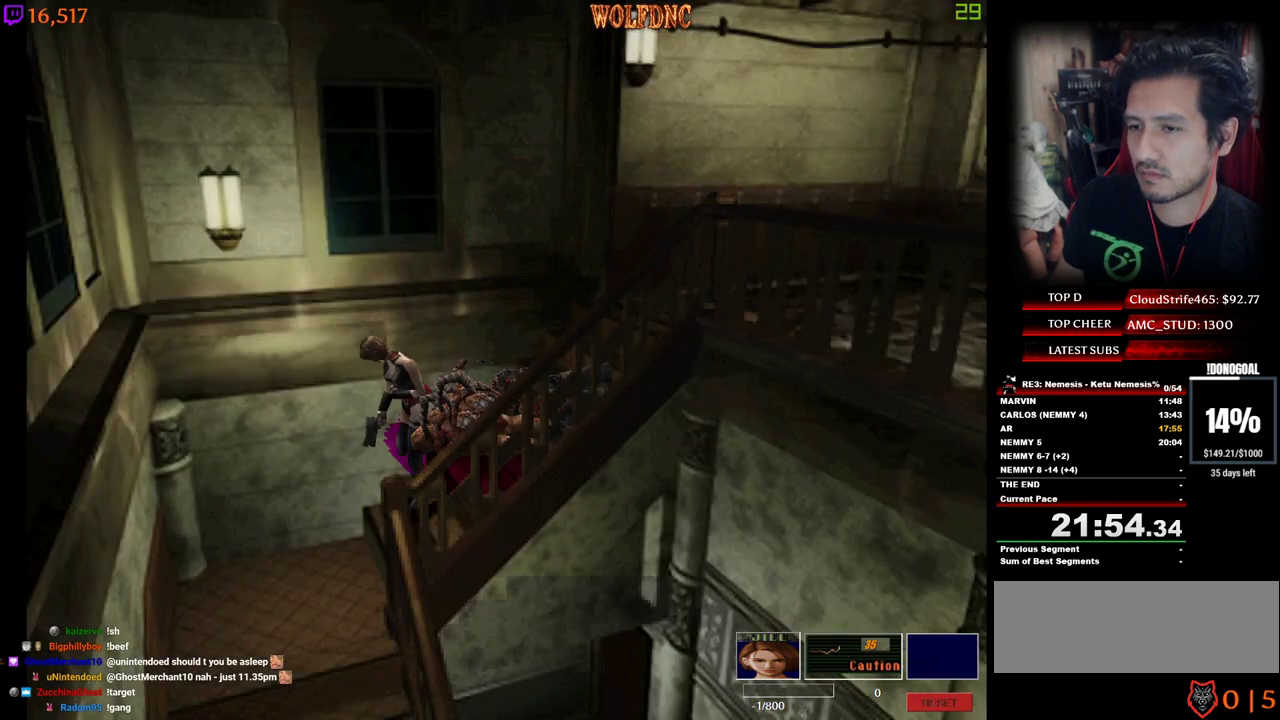
{"keys": ["a", "num2", "num4", "w"], "events": [[17, "a", "down"], [100, "a", "up"], [150, "a", "down"], [300, "a", "up"], [383, "a", "down"]]}
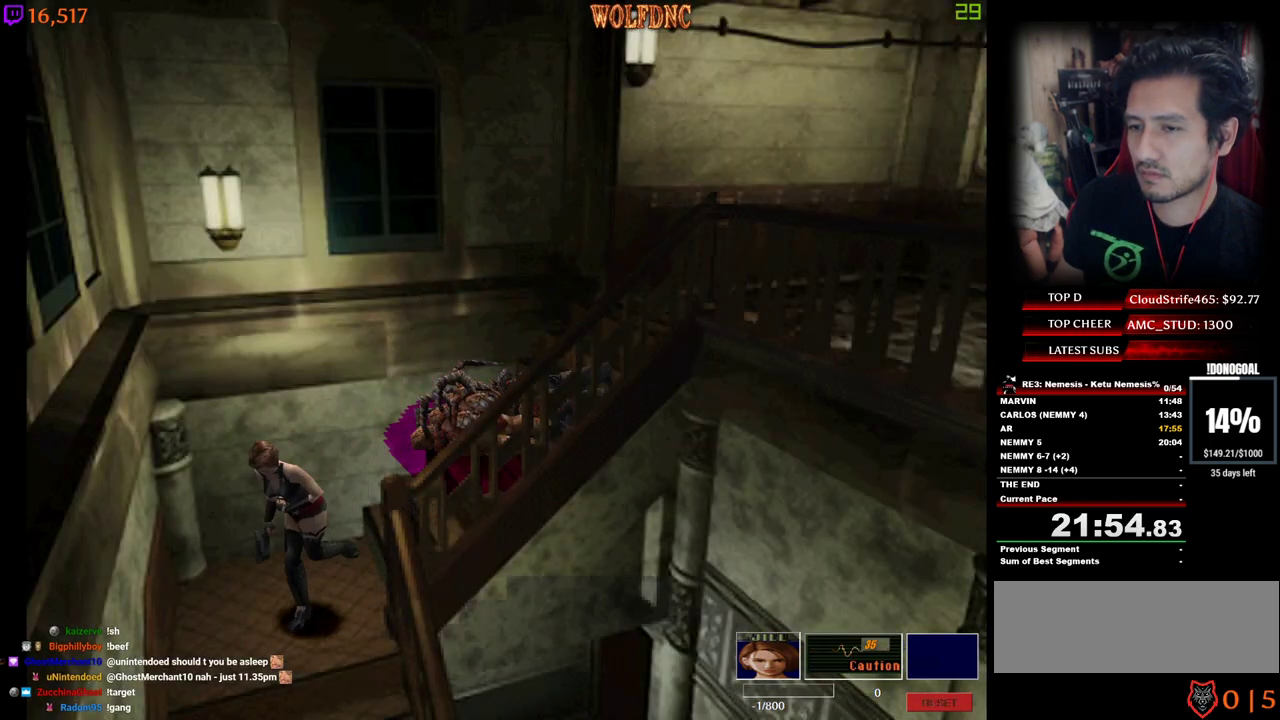
{"keys": ["a", "num4", "w"], "events": [[67, "num2", "up"], [267, "a", "up"], [400, "a", "down"]]}
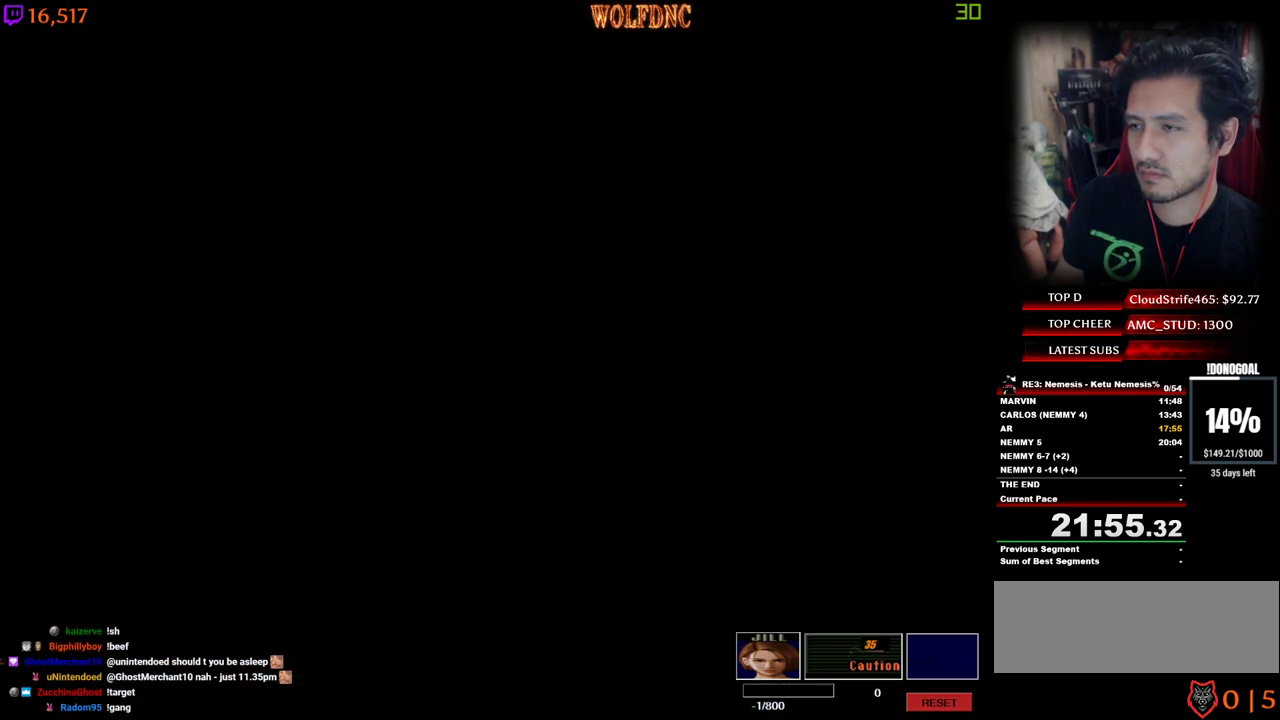
{"keys": ["w"], "events": [[133, "space", "down"], [233, "space", "up"], [283, "ctrl", "down"], [317, "ctrl", "up"], [417, "num4", "up"], [467, "a", "up"]]}
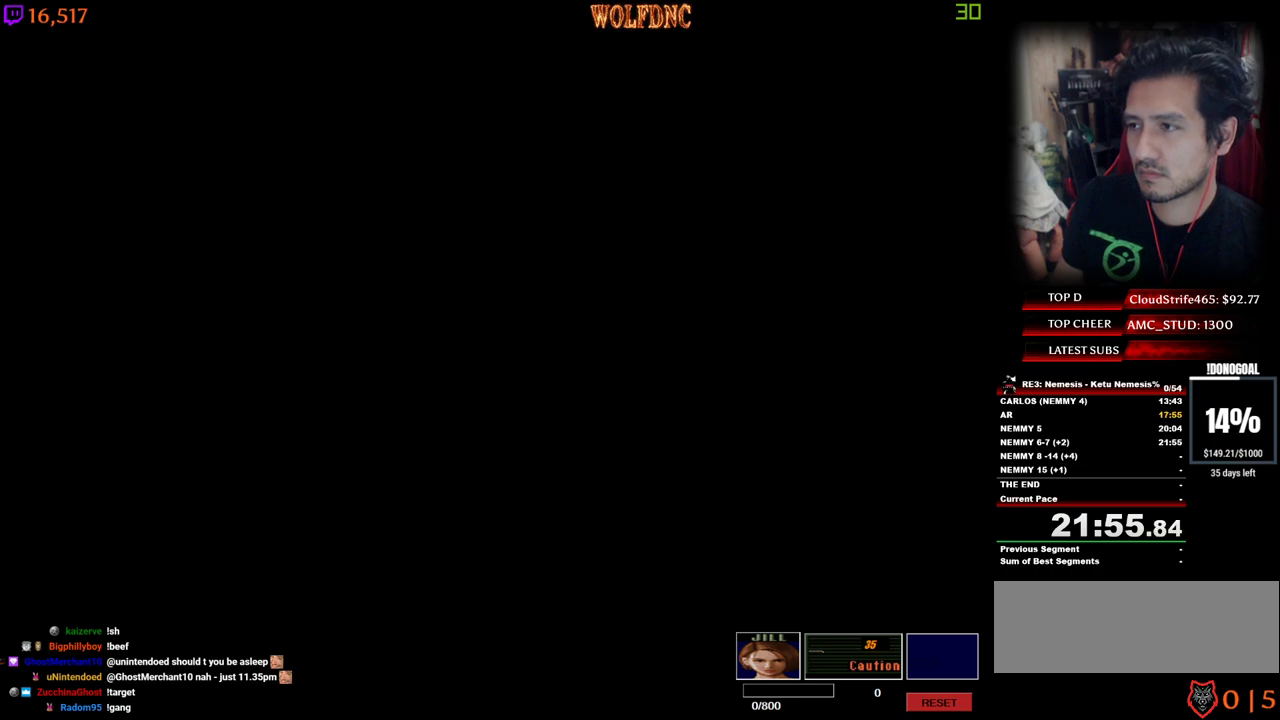
{"keys": ["num6"], "events": [[50, "w", "up"], [483, "num6", "down"]]}
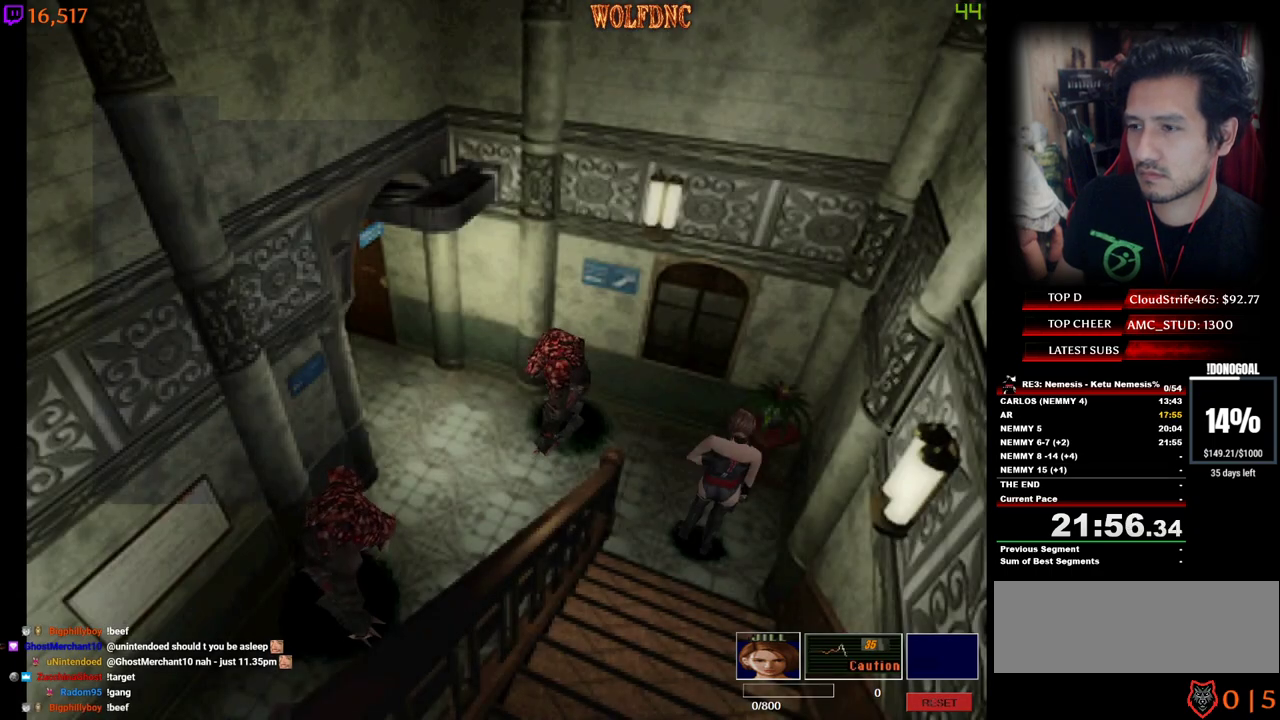
{"keys": [], "events": [[167, "num6", "up"], [217, "num6", "down"], [300, "num6", "up"]]}
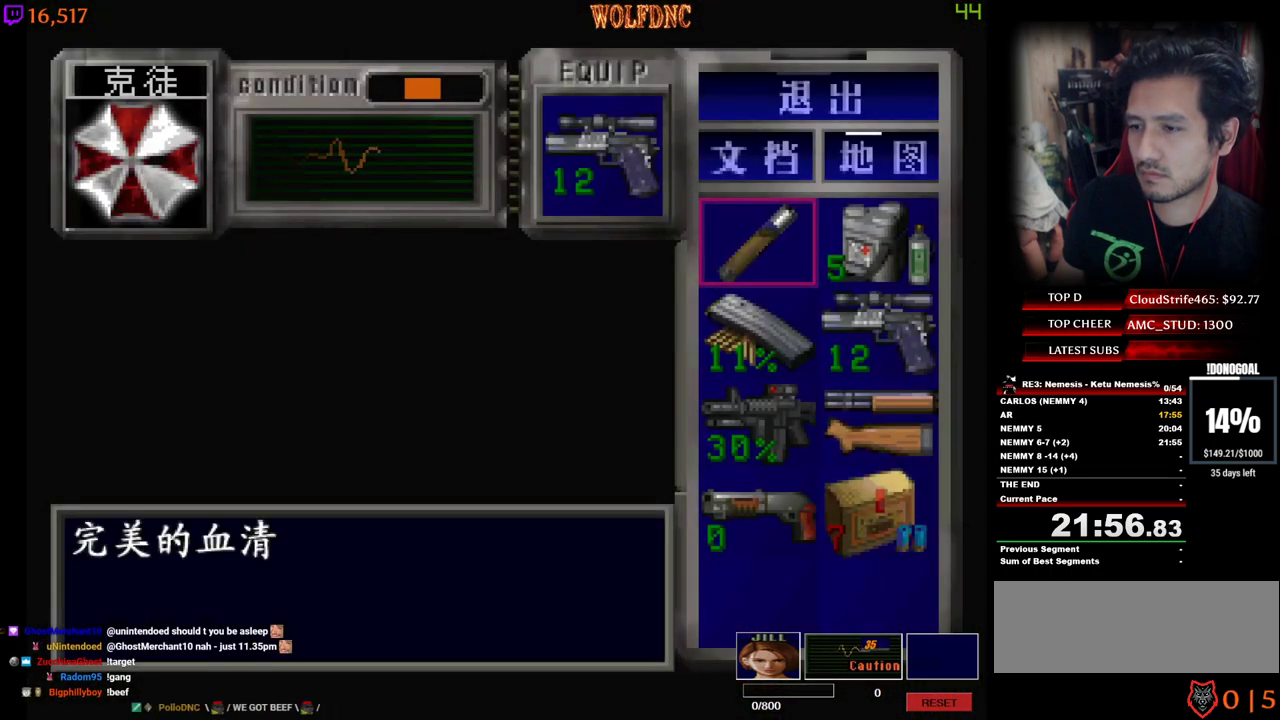
{"keys": ["w"], "events": [[83, "s", "down"], [283, "s", "up"], [467, "w", "down"]]}
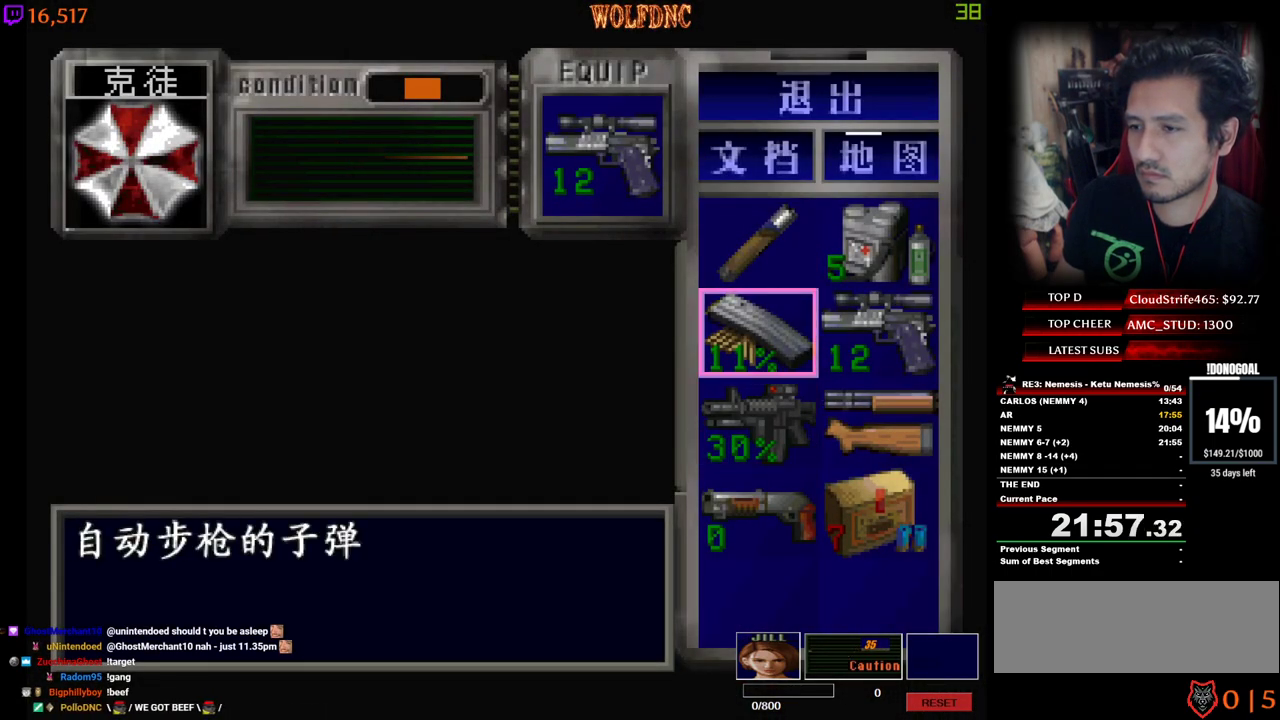
{"keys": ["num2"], "events": [[50, "w", "up"], [150, "w", "down"], [250, "num2", "down"], [250, "w", "up"], [333, "num2", "up"], [433, "num2", "down"]]}
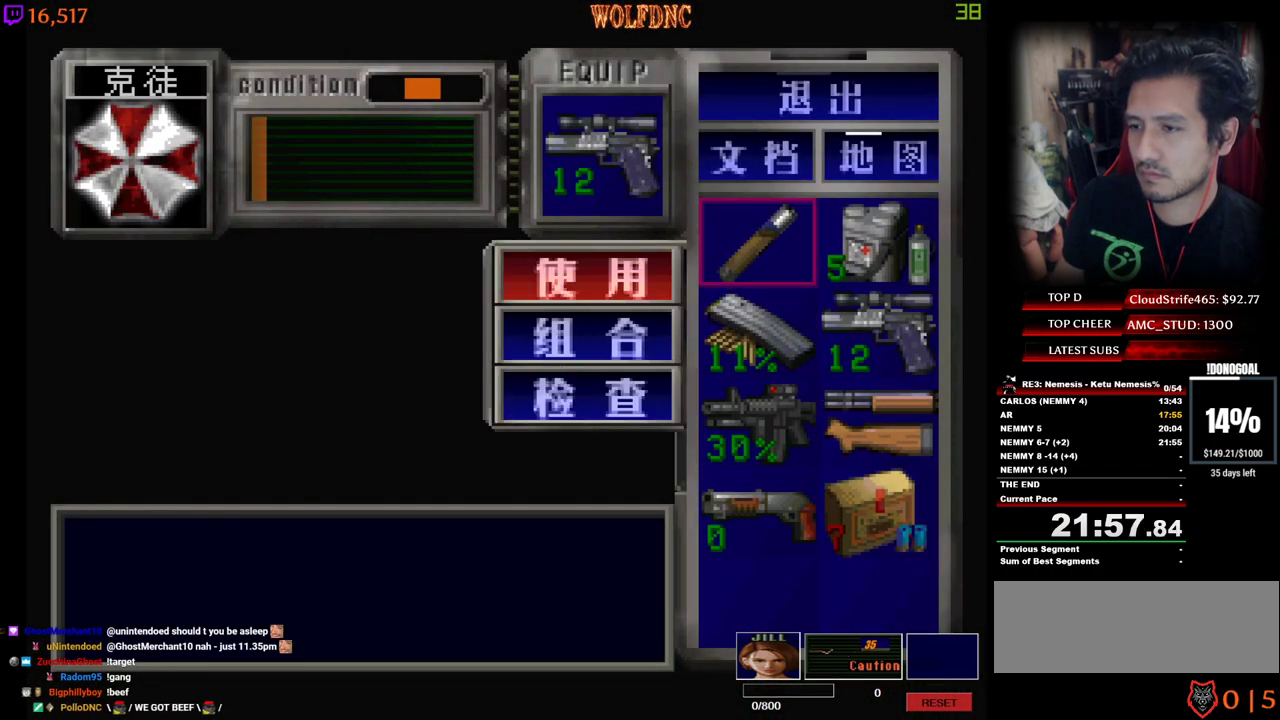
{"keys": ["num2"], "events": []}
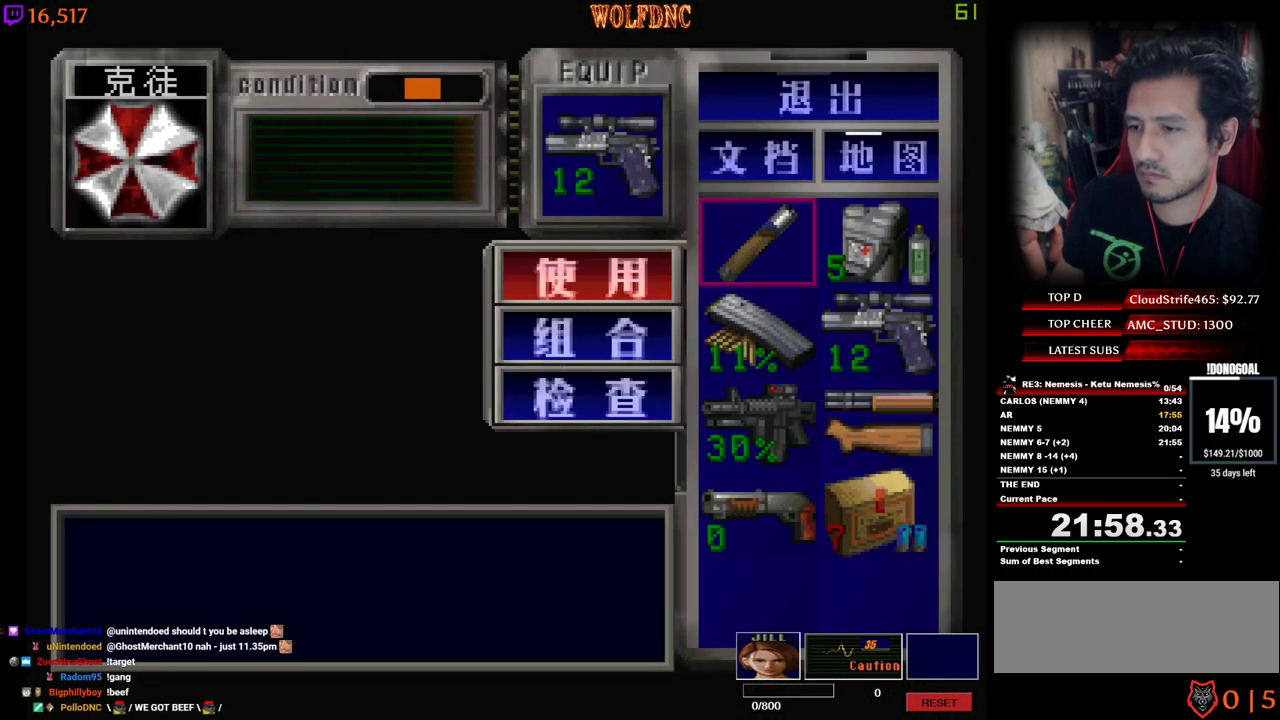
{"keys": ["s"], "events": [[133, "num2", "up"], [133, "s", "down"], [283, "s", "up"], [467, "s", "down"]]}
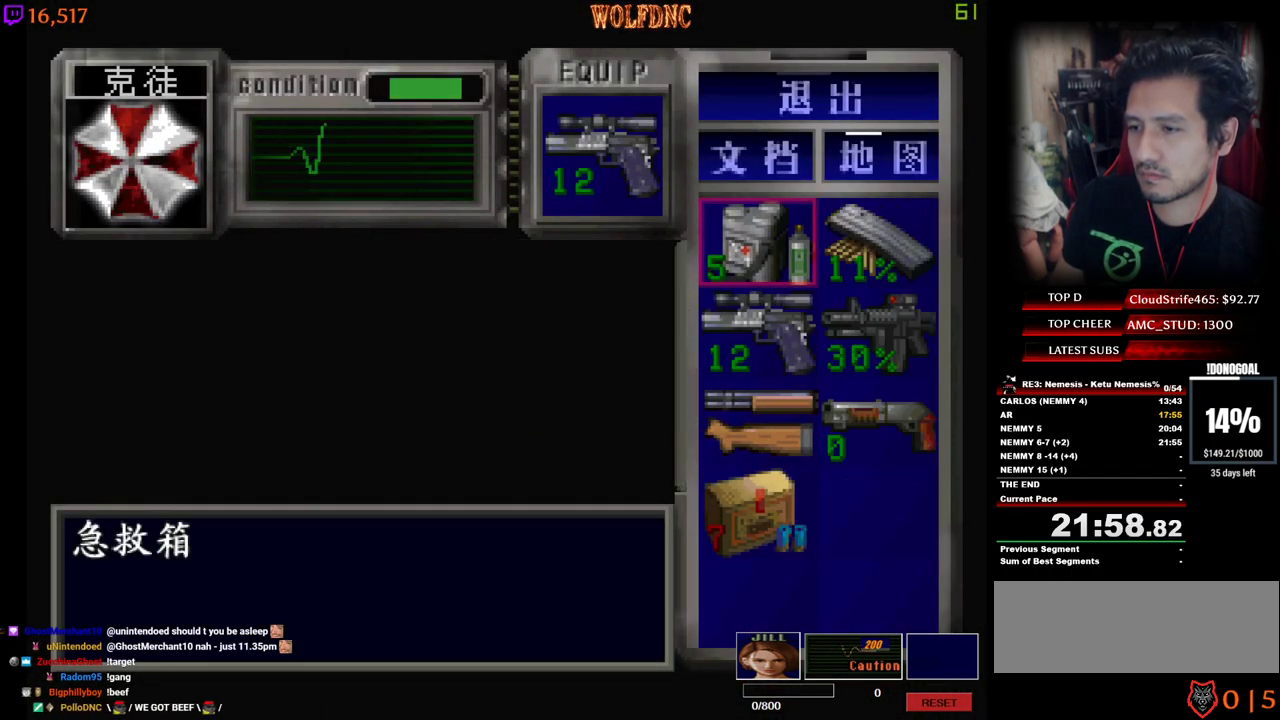
{"keys": ["s"], "events": [[50, "s", "up"], [150, "s", "down"], [300, "s", "up"], [333, "num2", "down"], [433, "num2", "up"], [483, "s", "down"]]}
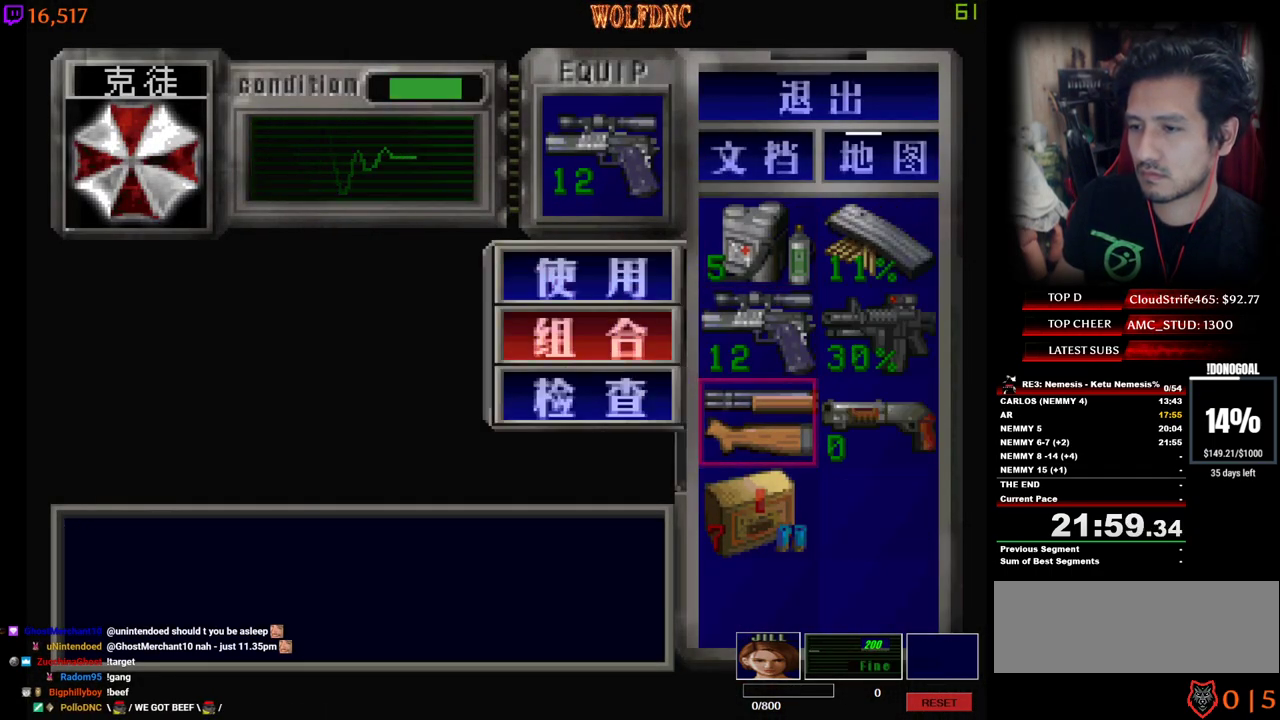
{"keys": [], "events": [[17, "s", "up"], [67, "num2", "down"], [117, "d", "down"], [117, "num2", "up"], [217, "d", "up"], [217, "num2", "down"], [300, "num2", "up"]]}
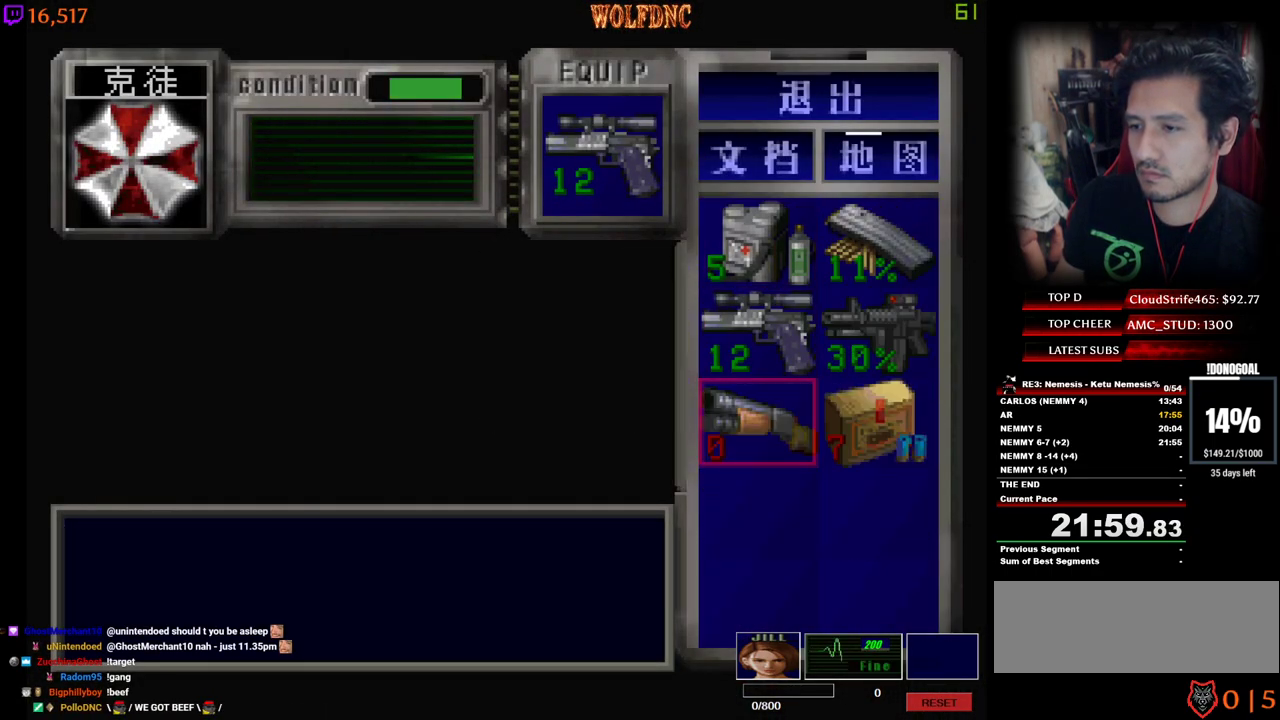
{"keys": ["d"], "events": [[83, "num2", "down"], [233, "num2", "up"], [283, "s", "down"], [317, "s", "up"], [367, "num2", "down"], [417, "d", "down"], [417, "num2", "up"]]}
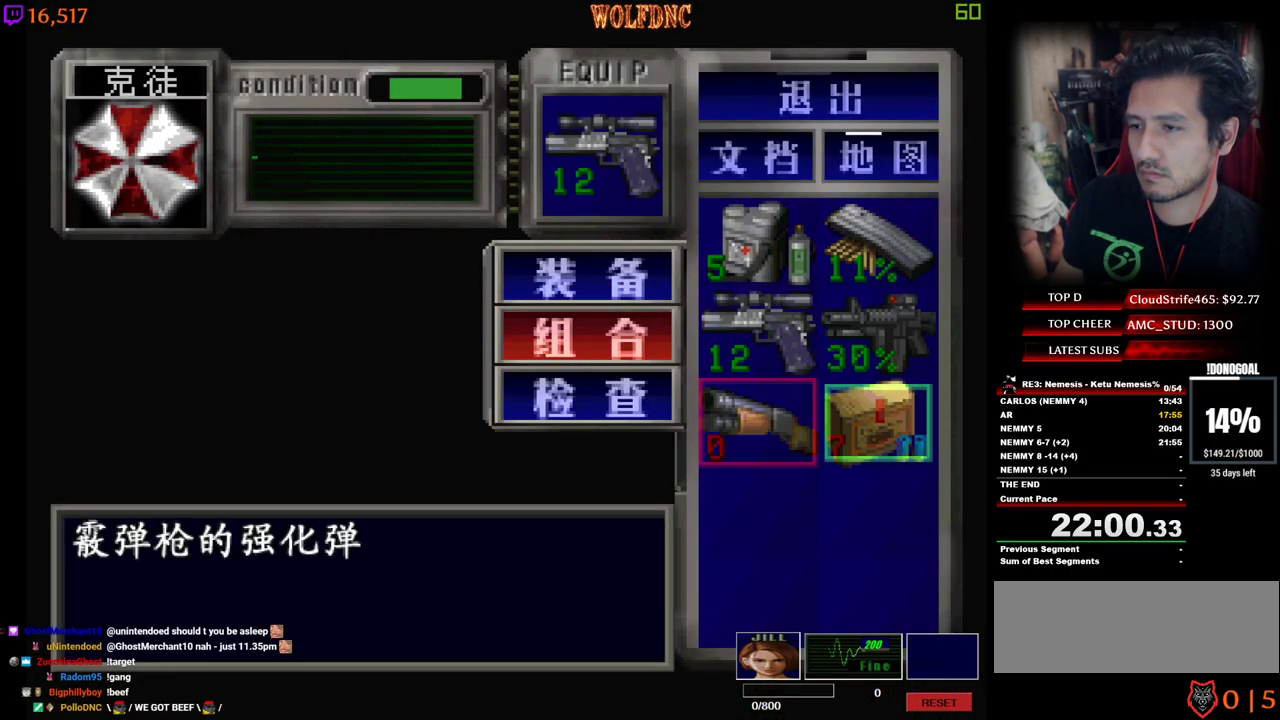
{"keys": [], "events": [[17, "d", "up"], [17, "num2", "down"], [100, "num2", "up"]]}
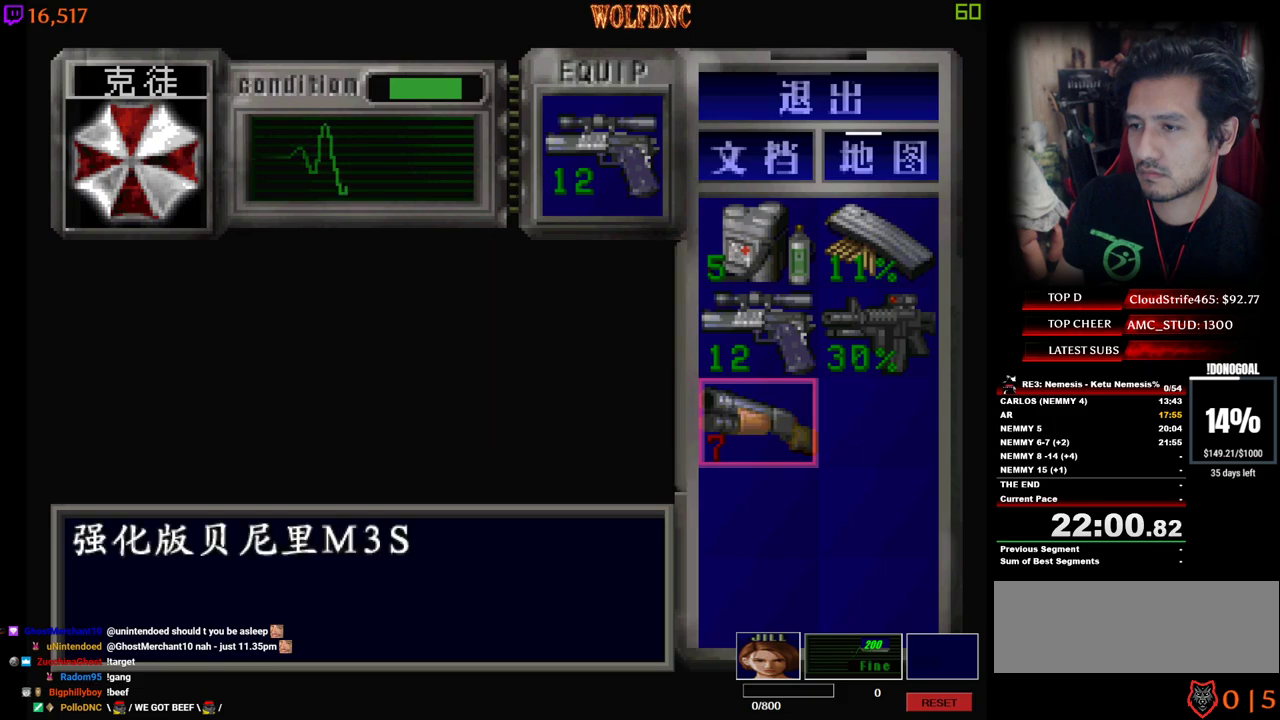
{"keys": ["num4", "w"], "events": [[267, "num4", "down"], [350, "num4", "up"], [450, "w", "down"], [500, "num4", "down"]]}
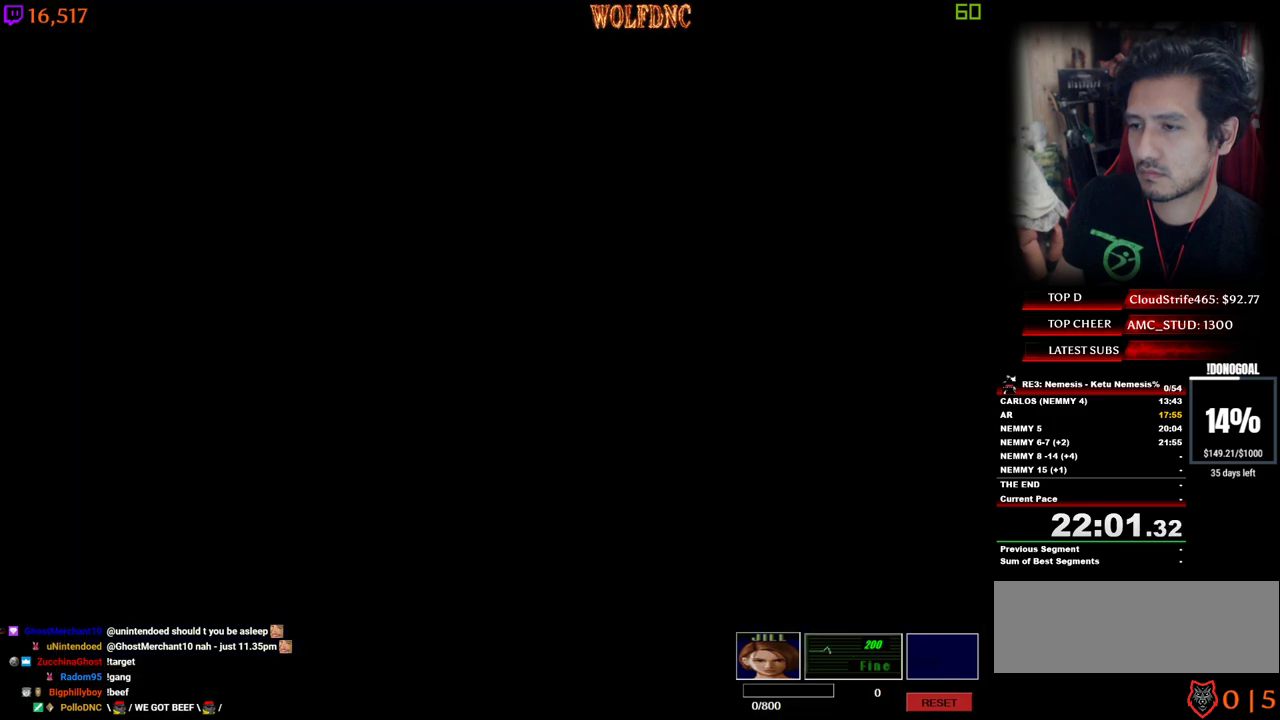
{"keys": ["a", "num4", "w"], "events": [[183, "a", "down"]]}
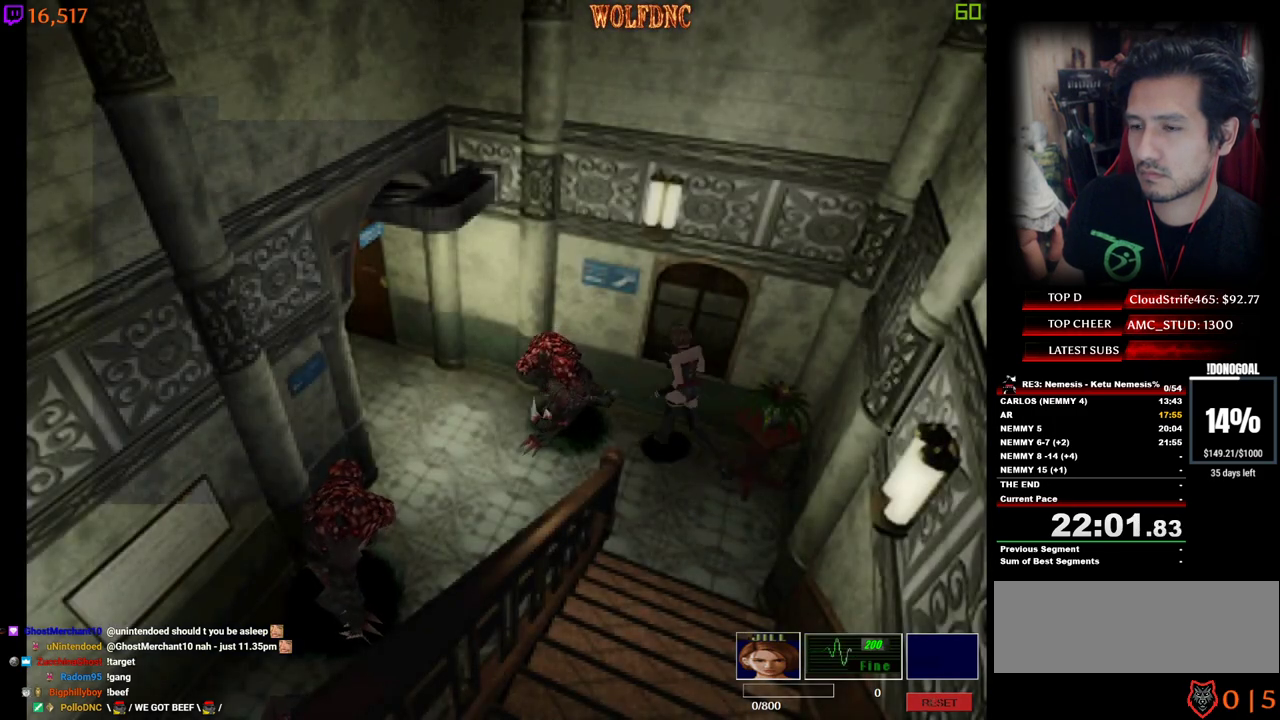
{"keys": ["num4", "w"], "events": [[150, "a", "up"]]}
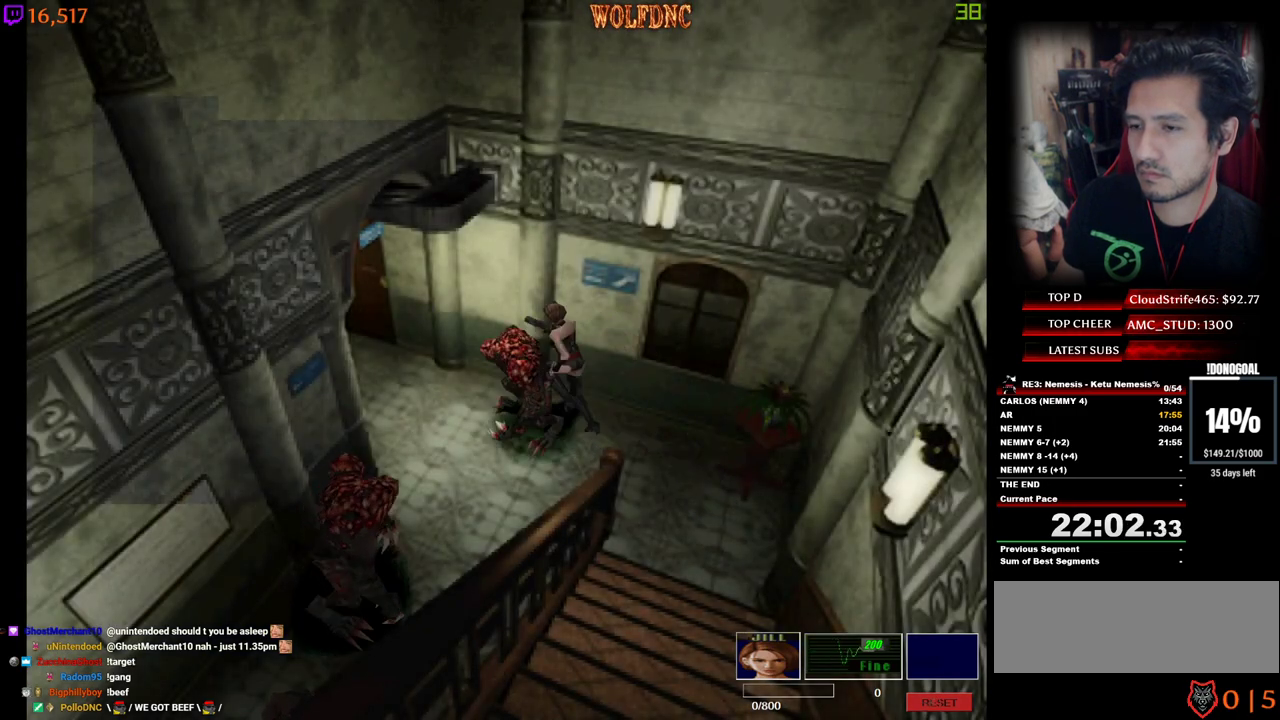
{"keys": ["num4", "w"], "events": [[167, "a", "down"], [350, "a", "up"]]}
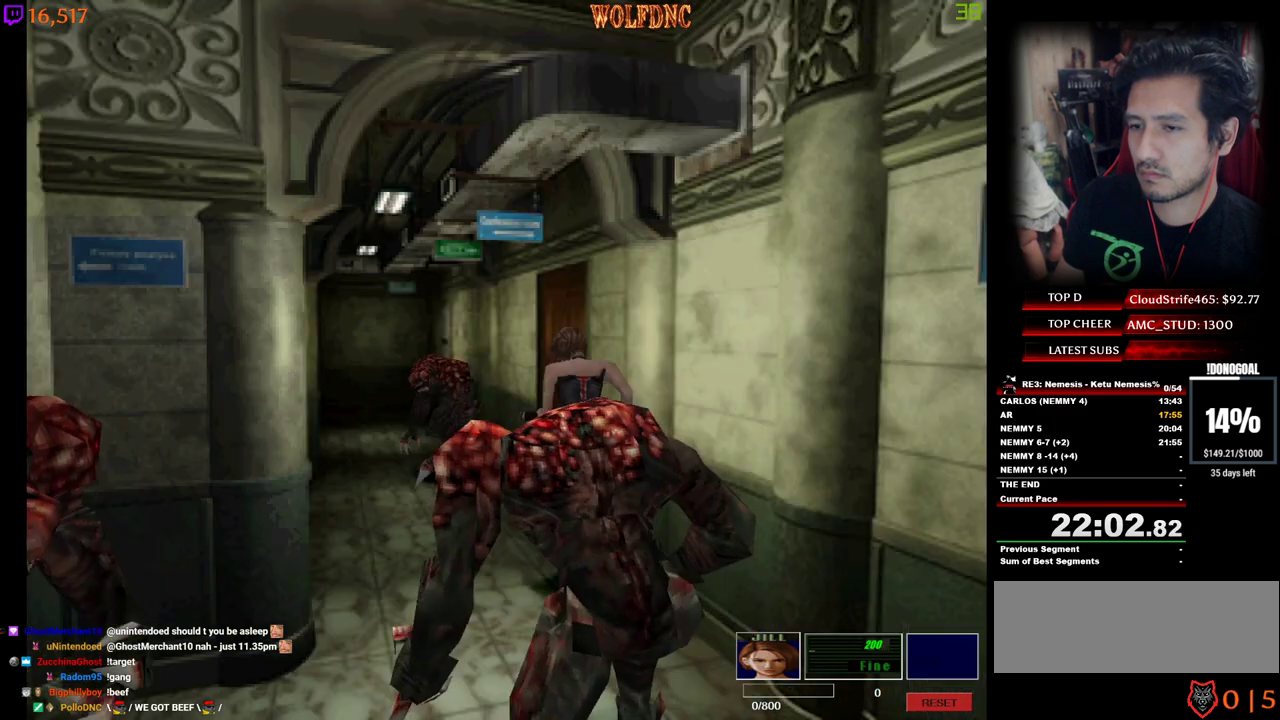
{"keys": ["a", "num4", "w"], "events": [[83, "d", "down"], [233, "d", "up"], [417, "a", "down"]]}
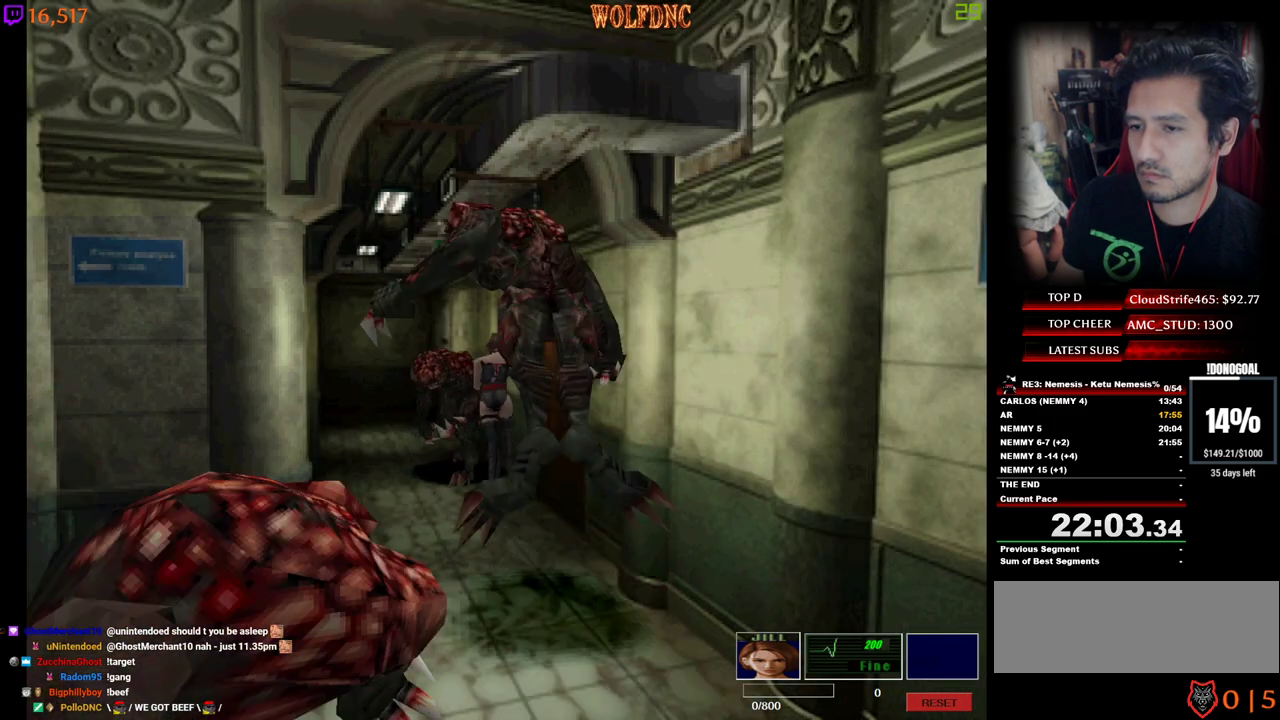
{"keys": ["a", "num4", "w"], "events": [[17, "a", "up"], [483, "a", "down"]]}
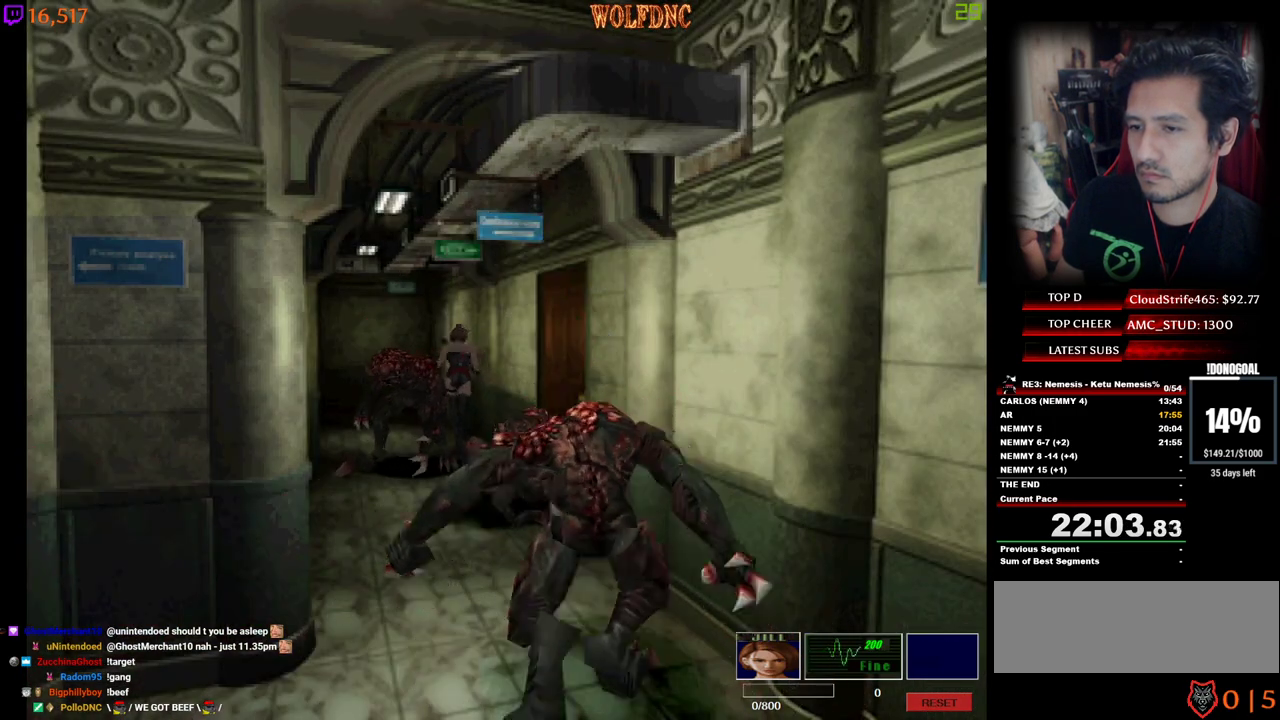
{"keys": ["d", "num2", "num4", "w"], "events": [[67, "a", "up"], [350, "d", "down"], [400, "num2", "down"]]}
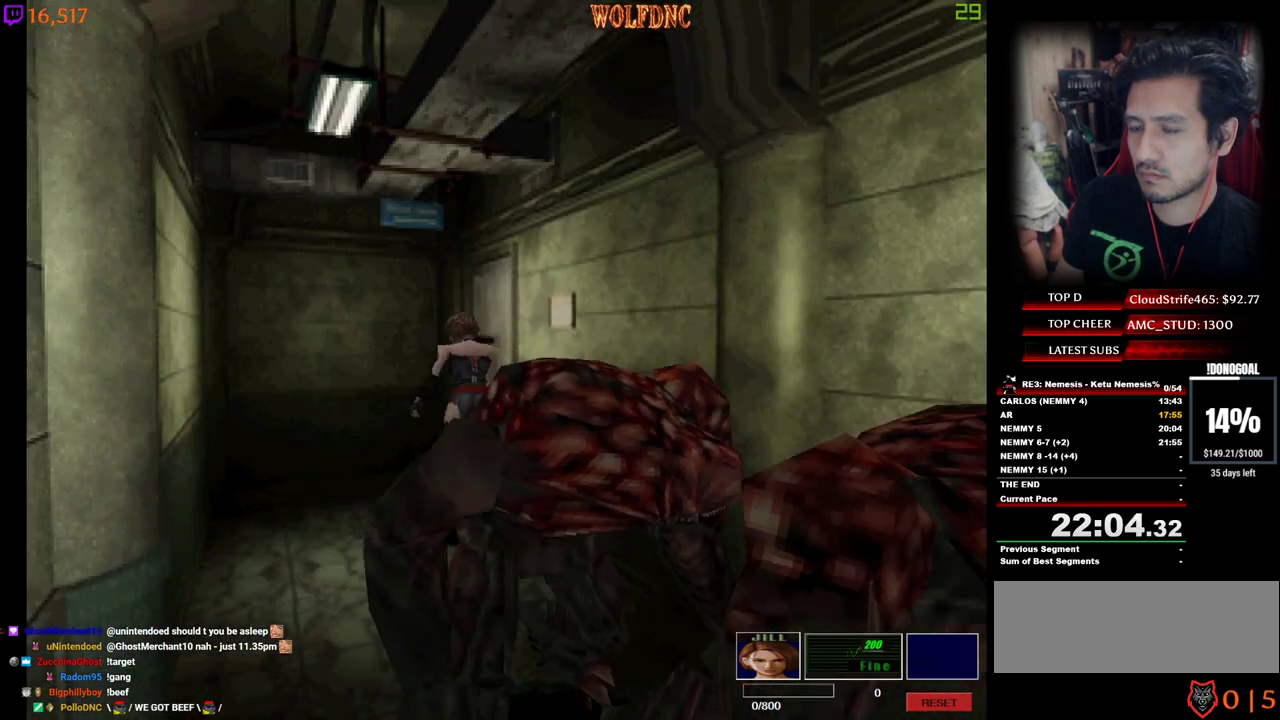
{"keys": ["num2", "space"], "events": [[233, "d", "up"], [367, "num2", "up"], [417, "num2", "down"], [417, "space", "down"], [467, "num4", "up"], [467, "w", "up"]]}
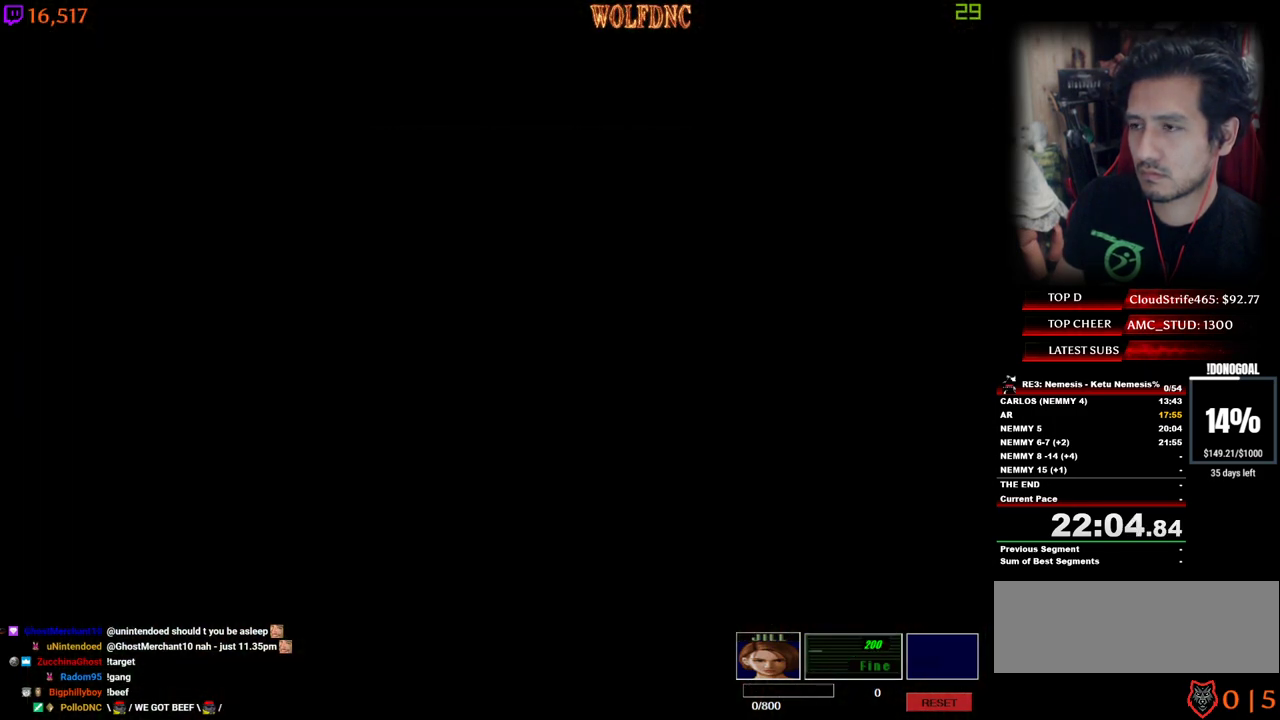
{"keys": ["d", "num4", "w"], "events": [[17, "num2", "up"], [50, "num2", "down"], [50, "space", "up"], [50, "w", "down"], [150, "num2", "up"], [200, "w", "up"], [283, "d", "down"], [283, "w", "down"], [333, "num4", "down"]]}
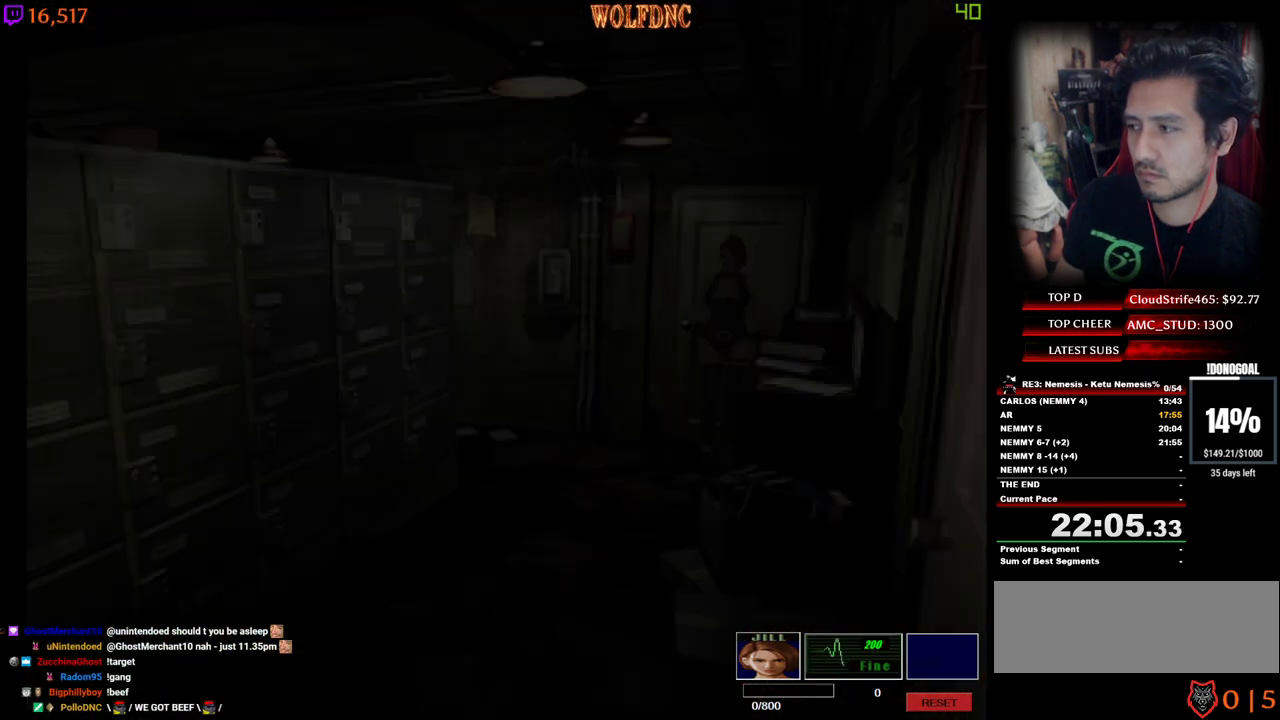
{"keys": ["a", "num4", "w"], "events": [[217, "a", "down"], [217, "d", "up"]]}
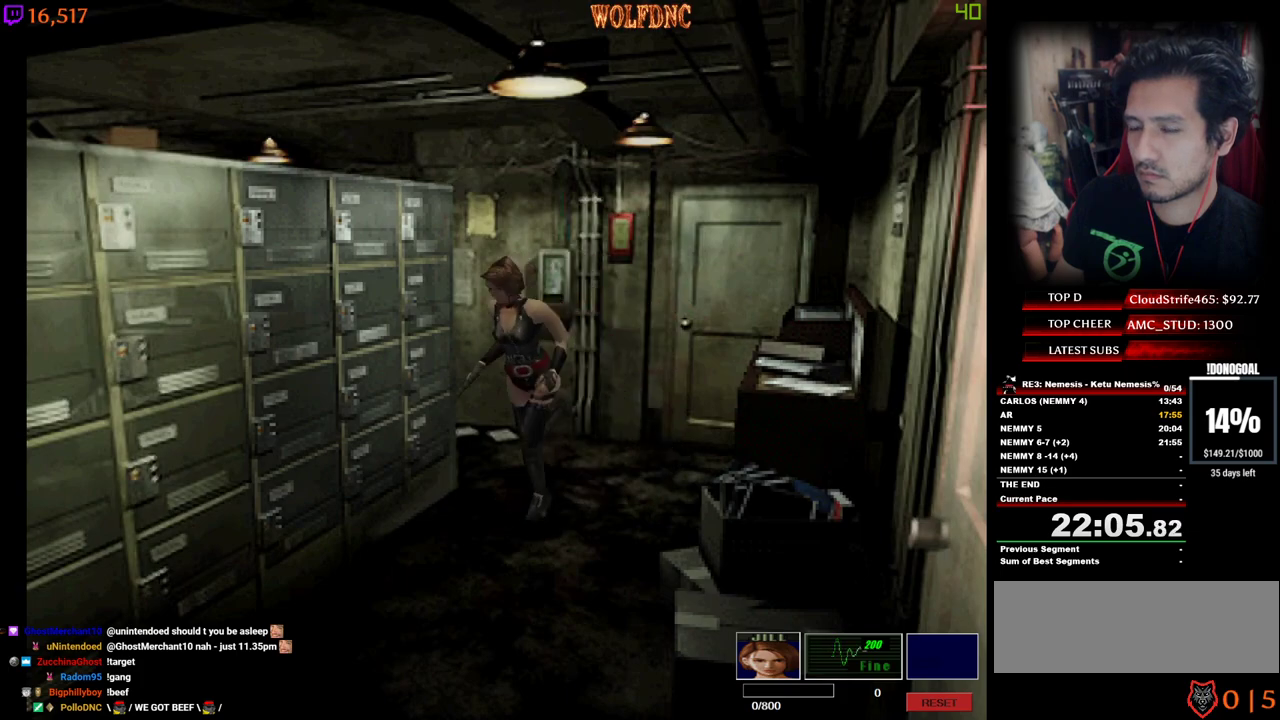
{"keys": ["a", "num2", "num4", "w"], "events": [[317, "num2", "down"]]}